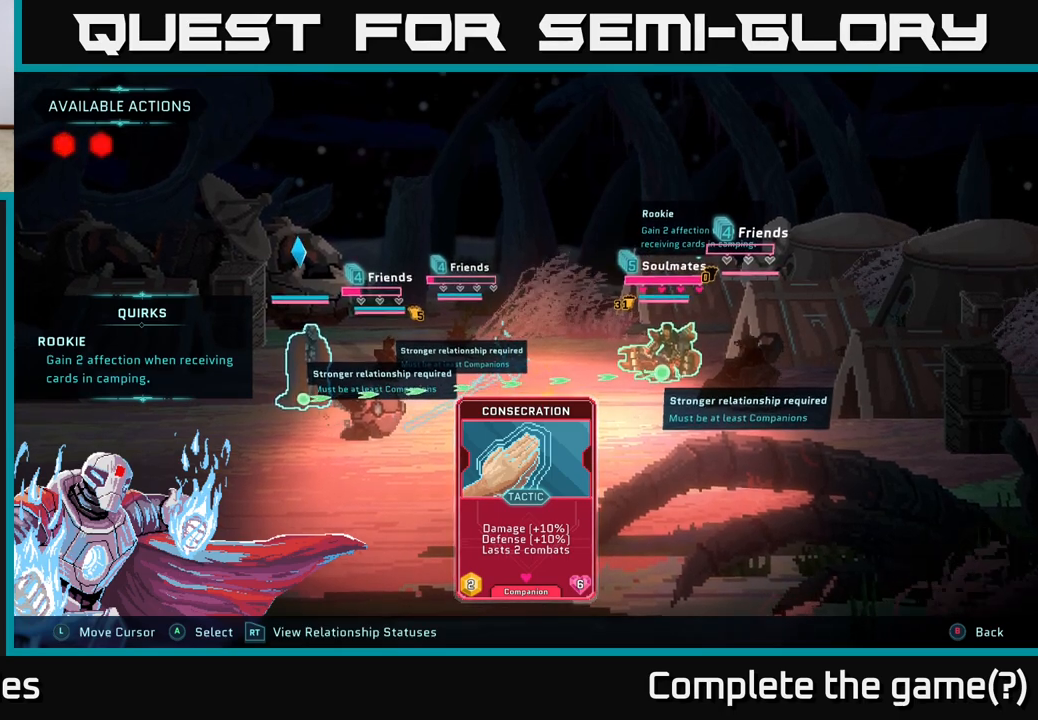
Gameplay with a controller (Xbox layout); each line is a JSON object with the inputs held at the frame after it. "events" lists button and stick changes between this image and that frame as [ms after this image, input, new state], when the widget could be followed in between.
{"buttons": ["DPAD_RIGHT"], "left_stick": "center", "right_stick": "center", "events": [[483, "DPAD_RIGHT", "down"]]}
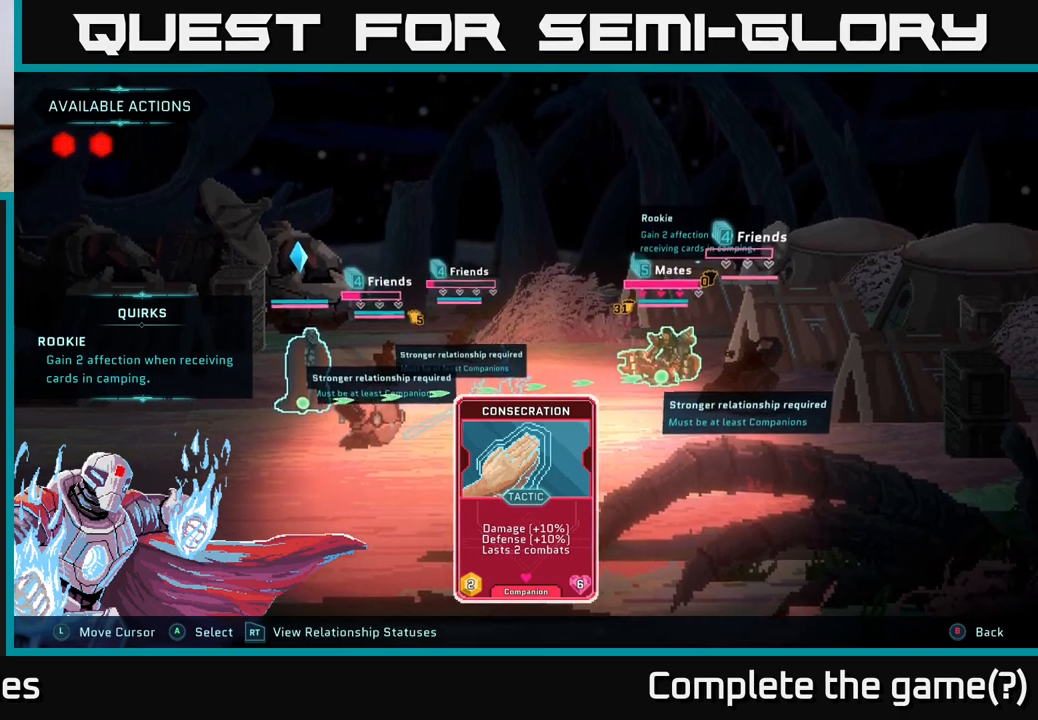
{"buttons": [], "left_stick": "center", "right_stick": "center", "events": [[217, "DPAD_RIGHT", "up"]]}
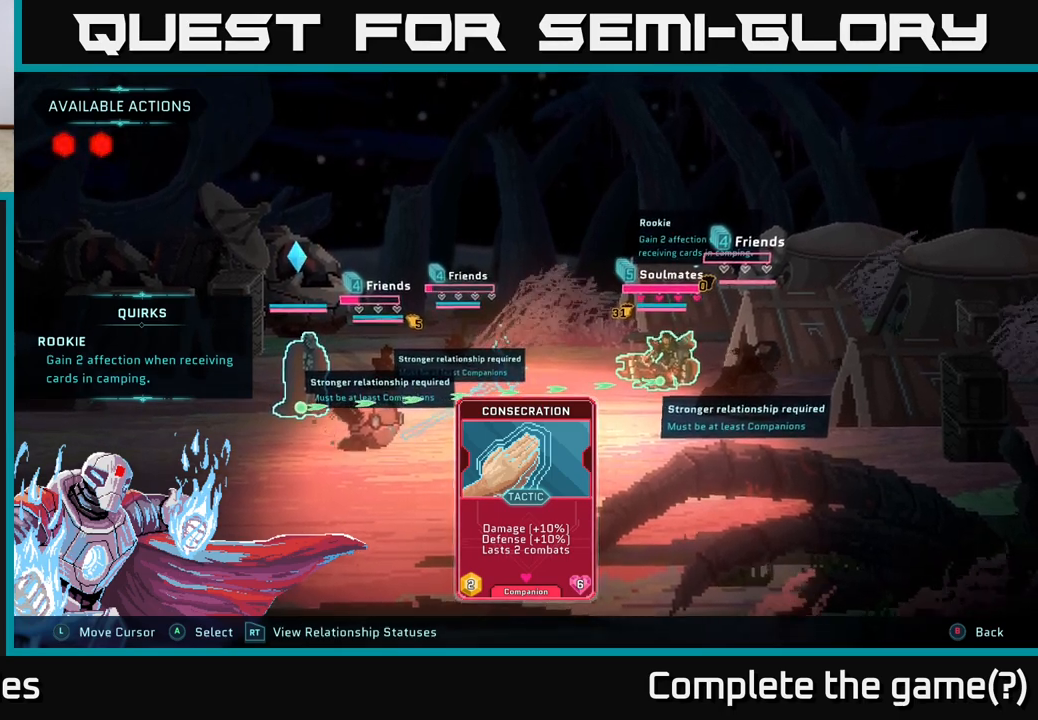
{"buttons": [], "left_stick": "center", "right_stick": "center", "events": []}
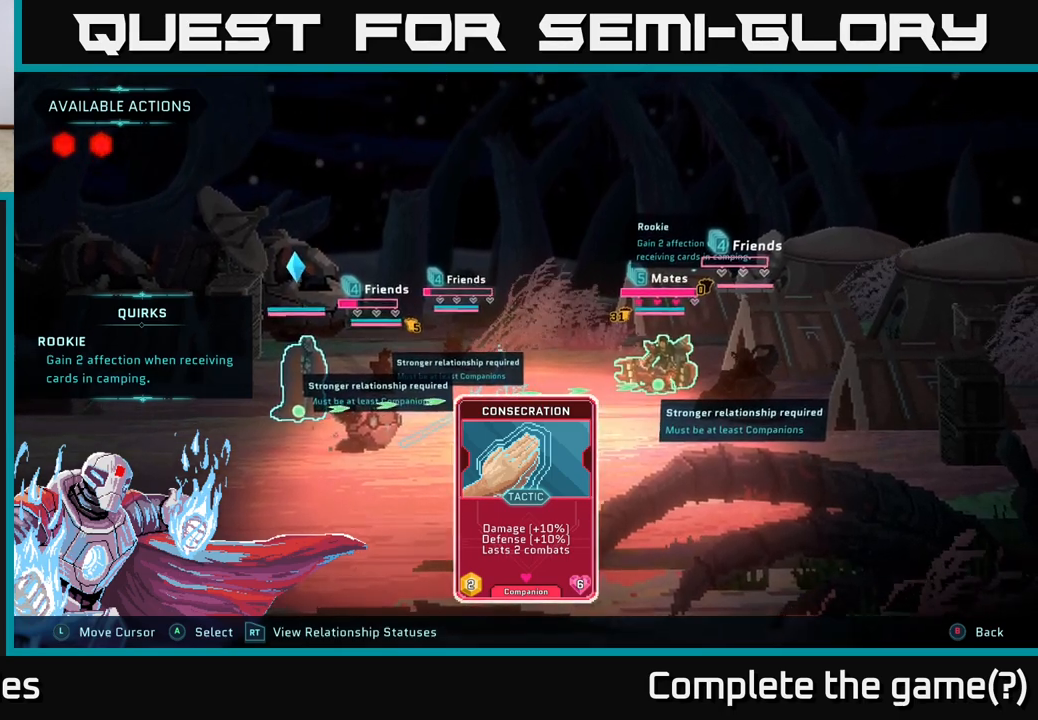
{"buttons": [], "left_stick": "center", "right_stick": "center", "events": []}
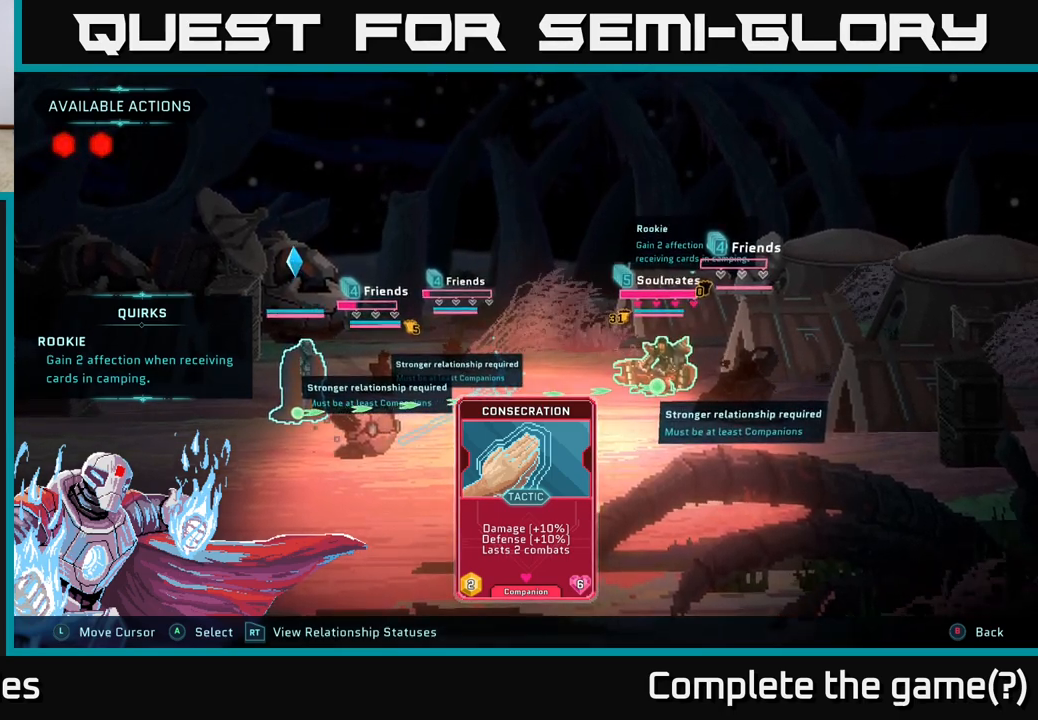
{"buttons": [], "left_stick": "center", "right_stick": "center", "events": []}
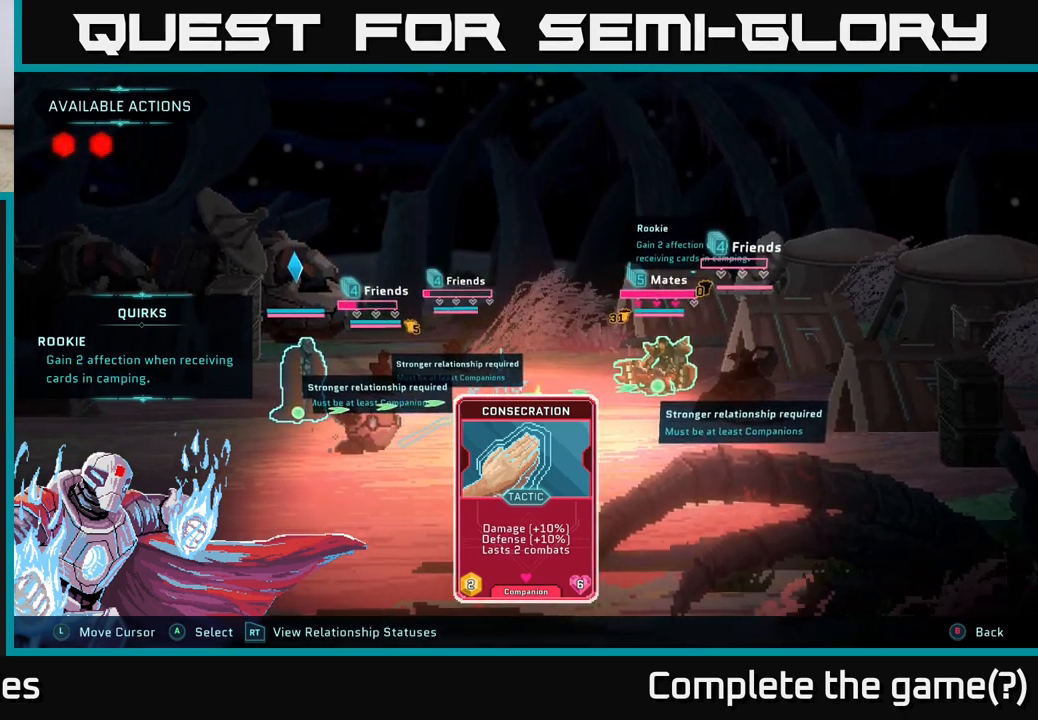
{"buttons": [], "left_stick": "center", "right_stick": "center", "events": []}
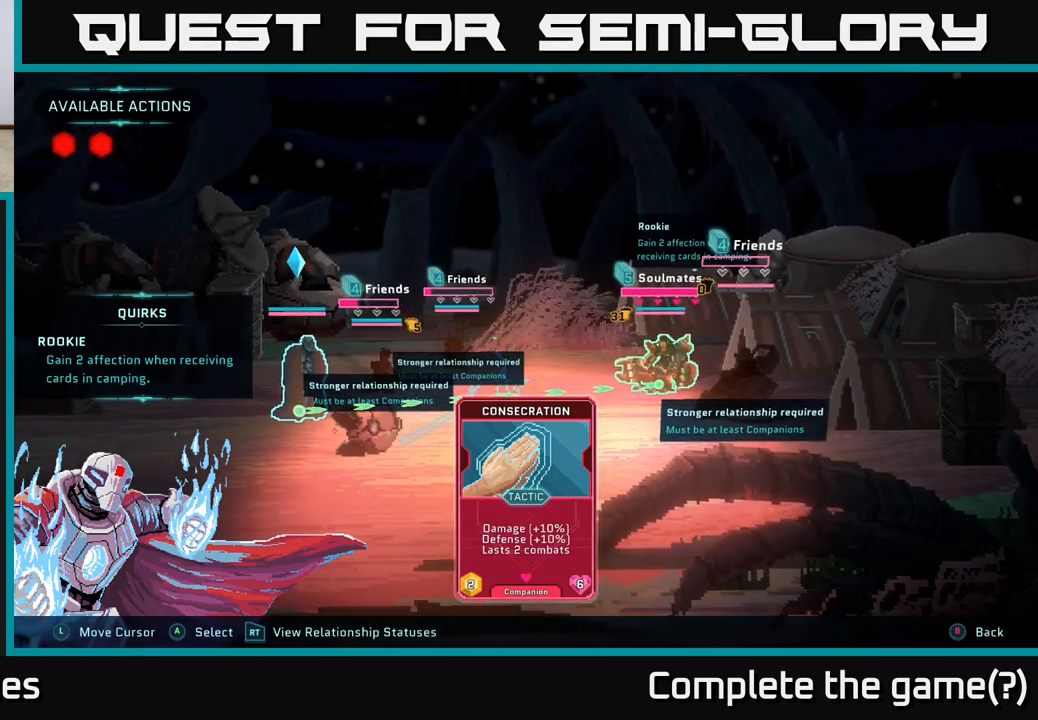
{"buttons": [], "left_stick": "center", "right_stick": "center", "events": []}
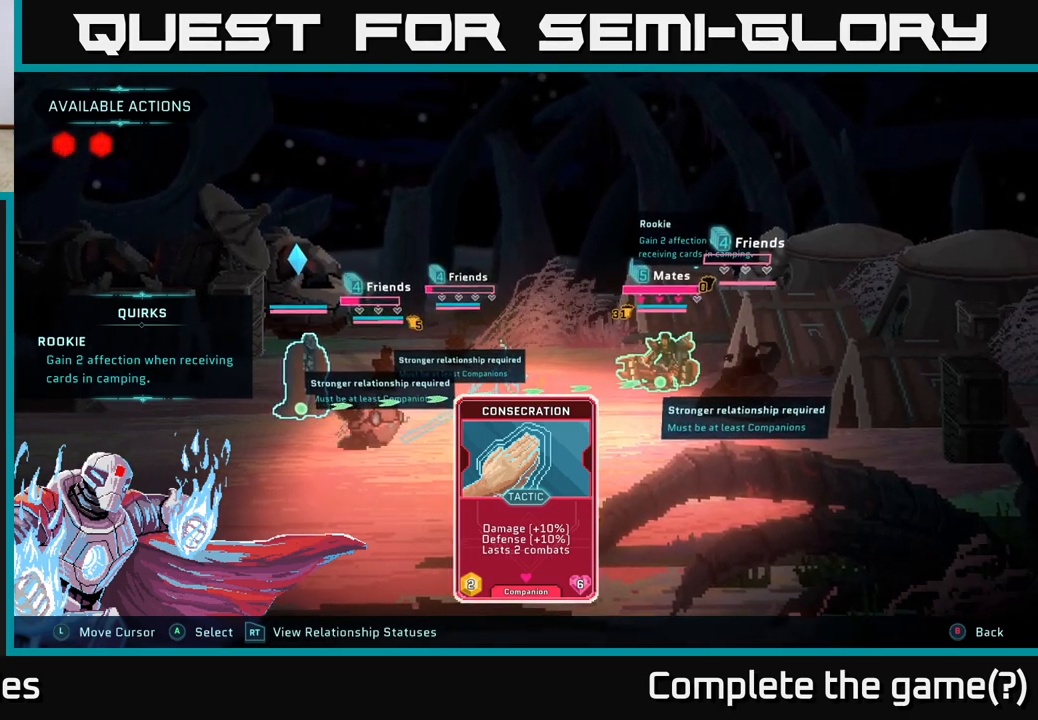
{"buttons": [], "left_stick": "center", "right_stick": "center", "events": []}
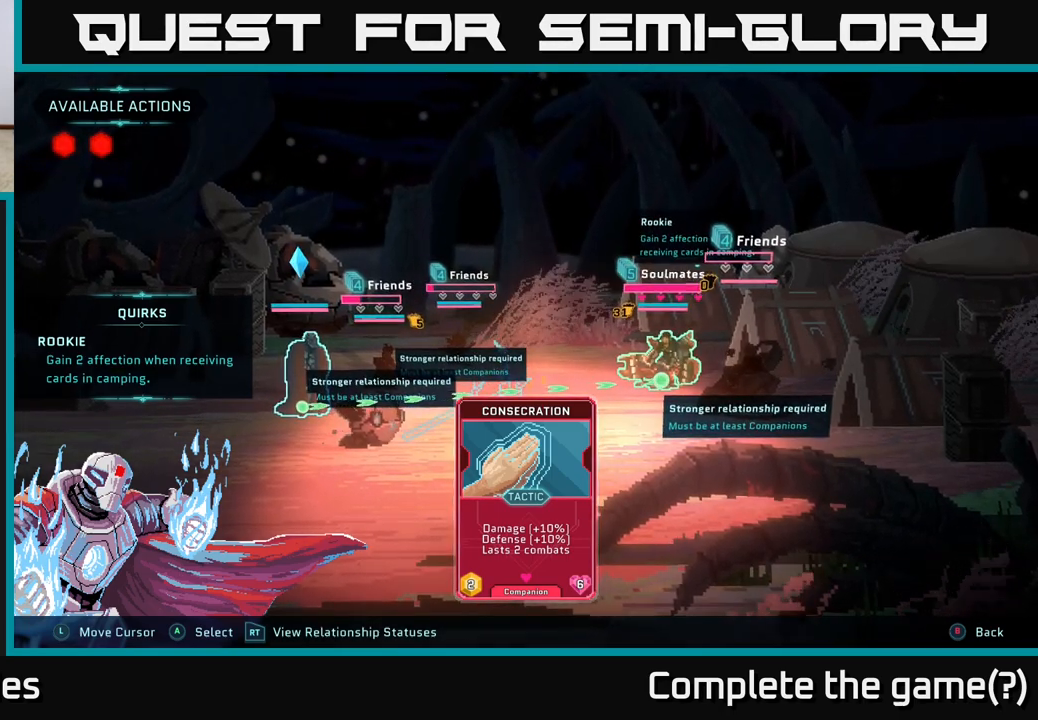
{"buttons": [], "left_stick": "center", "right_stick": "center", "events": []}
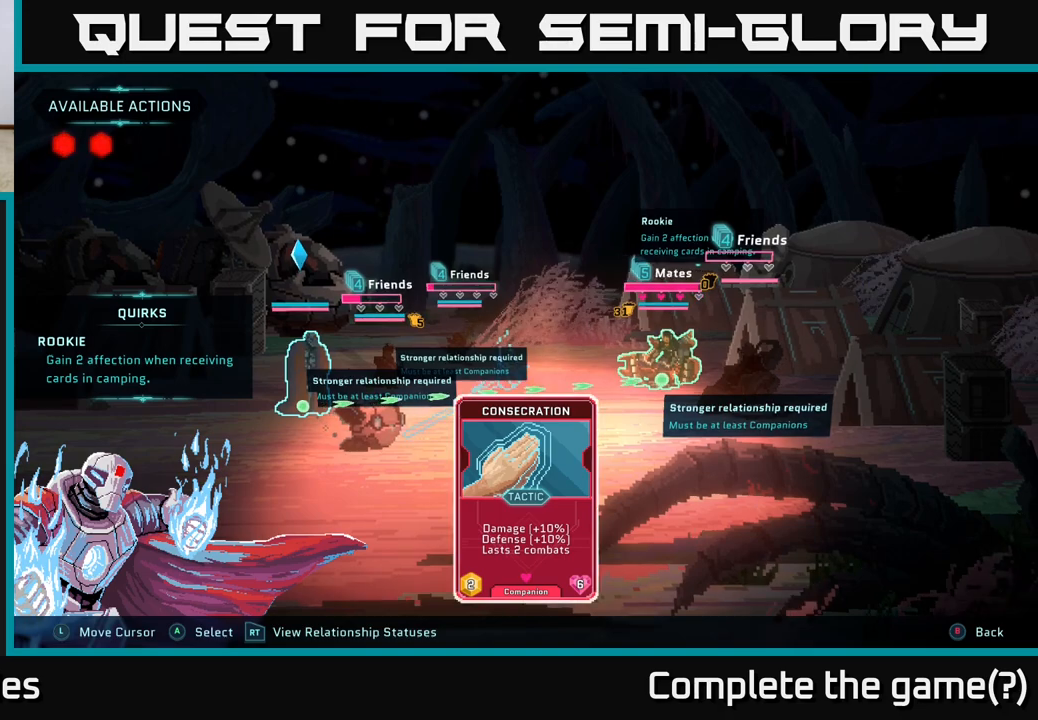
{"buttons": [], "left_stick": "center", "right_stick": "center", "events": [[300, "A", "down"], [467, "A", "up"]]}